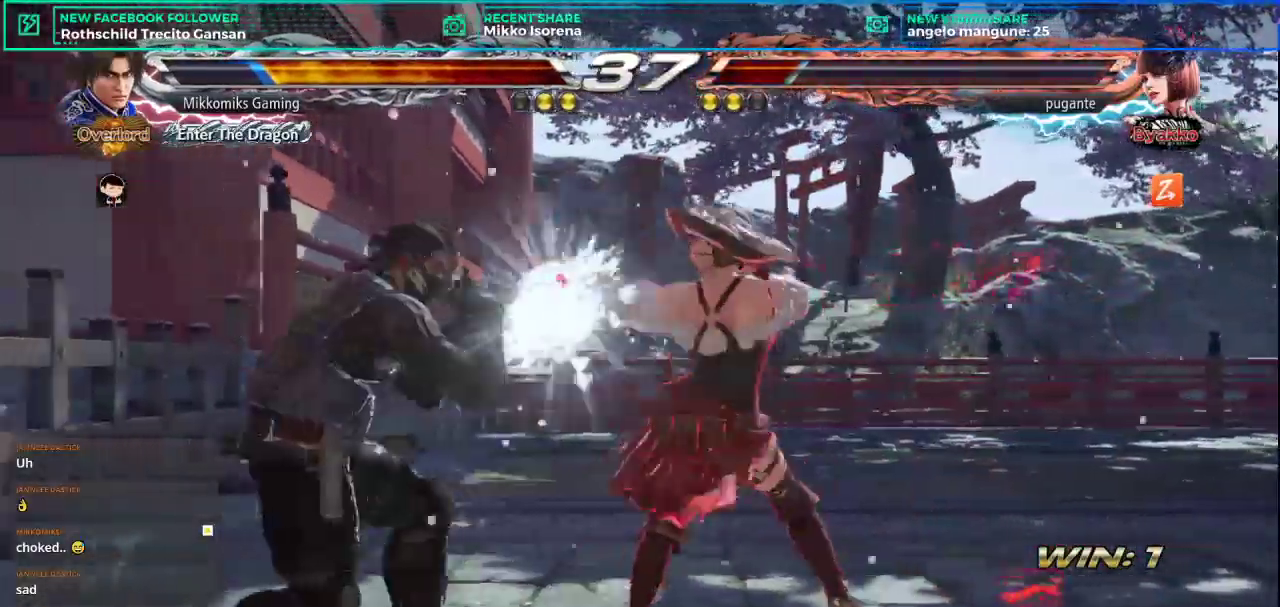
Gameplay with a controller (arcade stick); each line is a JSON object with the inputs held at the frame after it. "events" lists button and stick changes between this image and that frame as [ms after this image, input, new state], when the widget could be followed in between. Not read: L3 R3.
{"buttons": [], "left_stick": "left", "events": [[50, "left_stick", "left"], [116, "left_stick", "center"], [233, "left_stick", "left"]]}
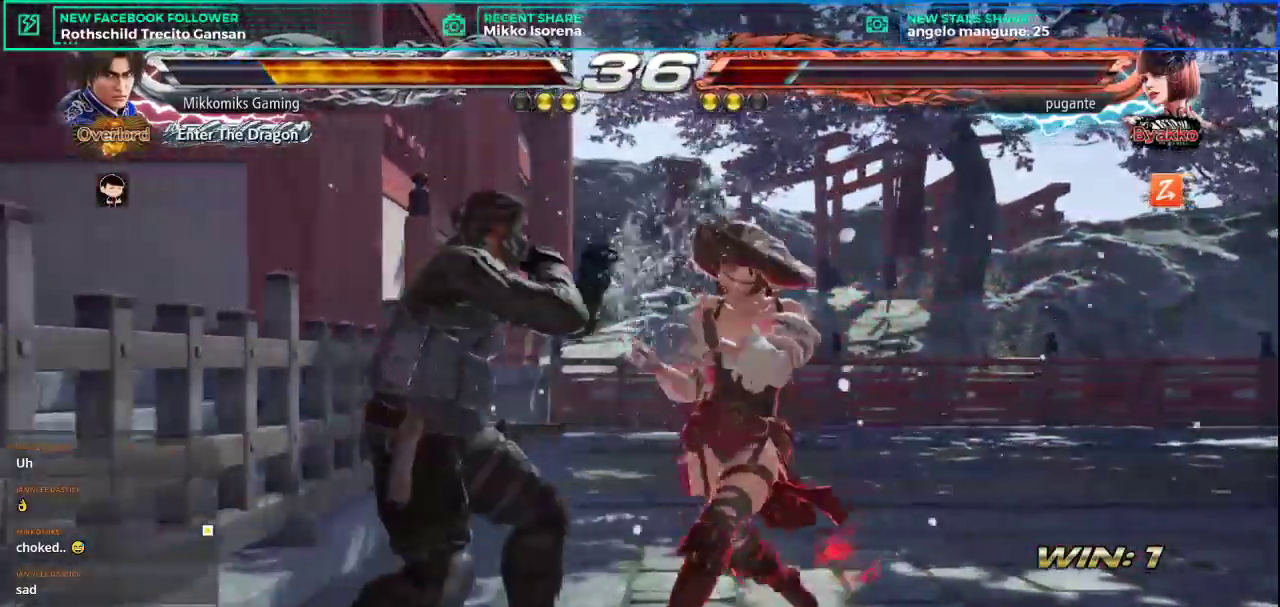
{"buttons": [], "left_stick": "down-right"}
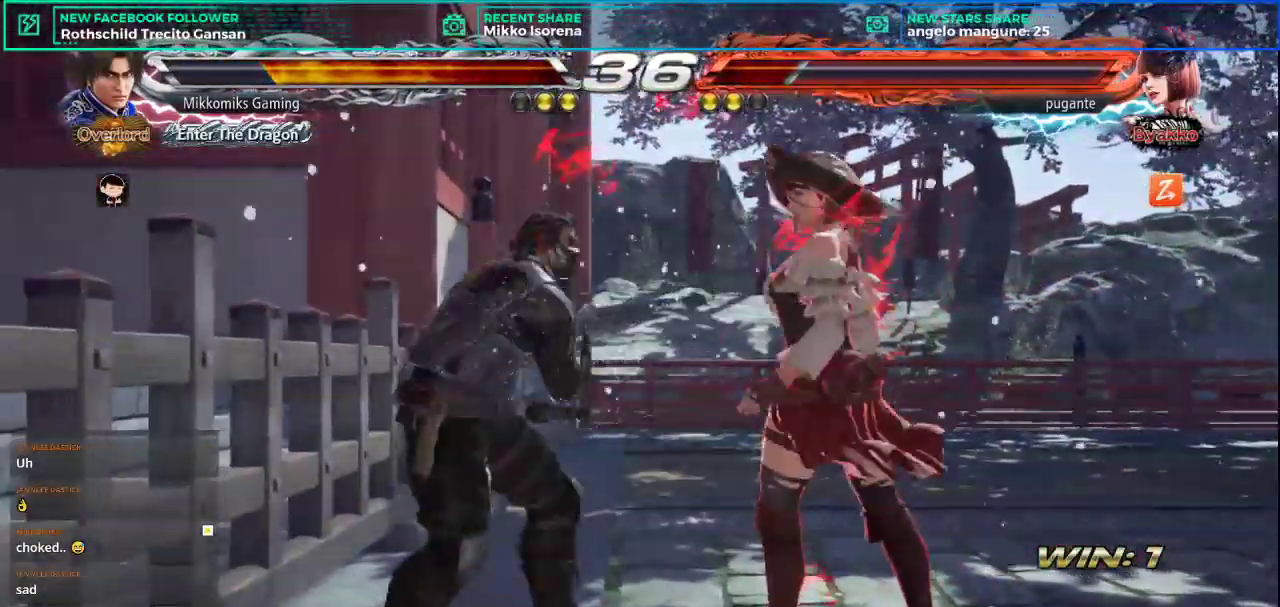
{"buttons": ["L1"], "left_stick": "down-right", "events": [[266, "SQUARE", "down"], [383, "L1", "down"], [417, "SQUARE", "up"]]}
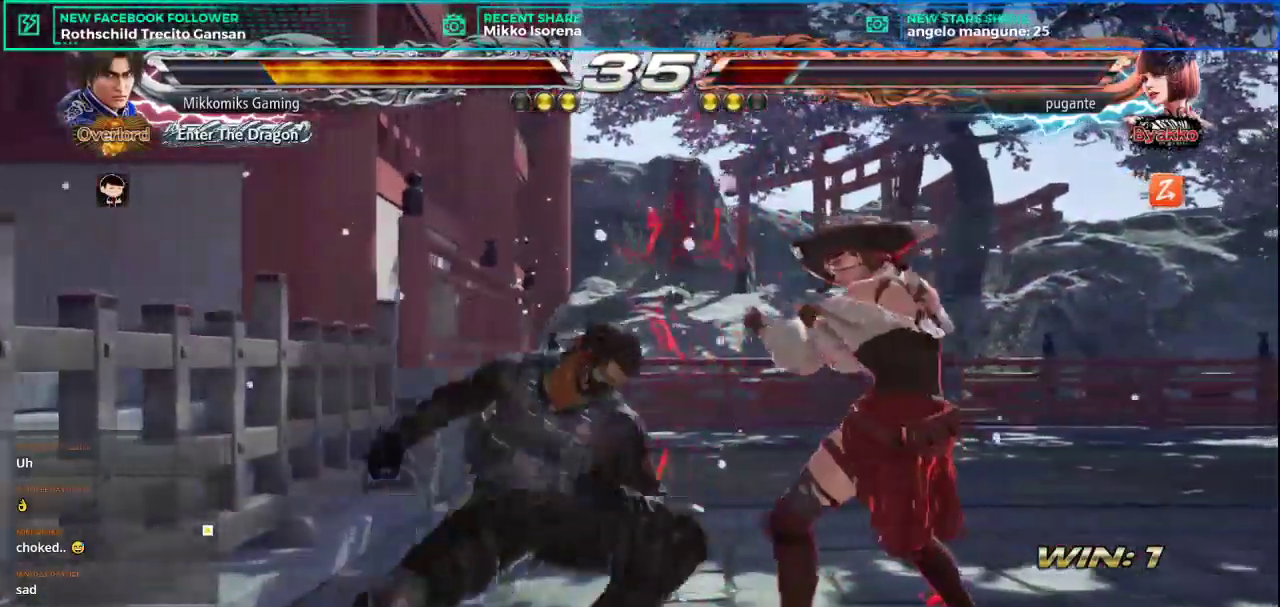
{"buttons": [], "left_stick": "center"}
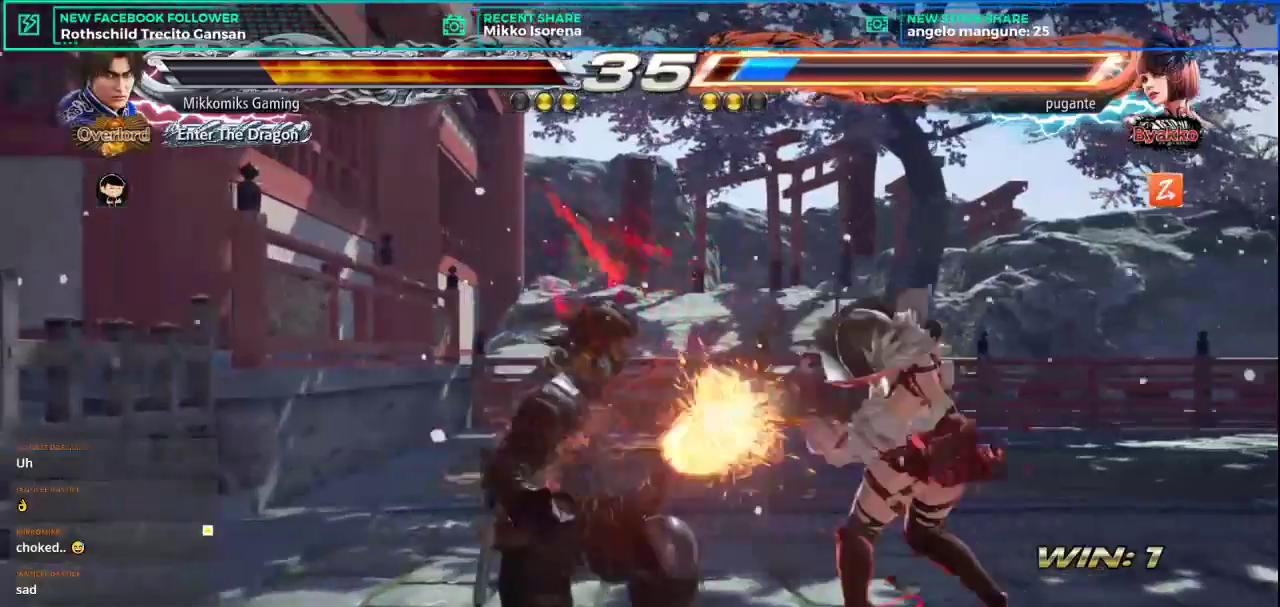
{"buttons": ["CROSS", "L2"], "left_stick": "down", "events": [[150, "left_stick", "down"], [350, "CROSS", "down"], [350, "L2", "down"]]}
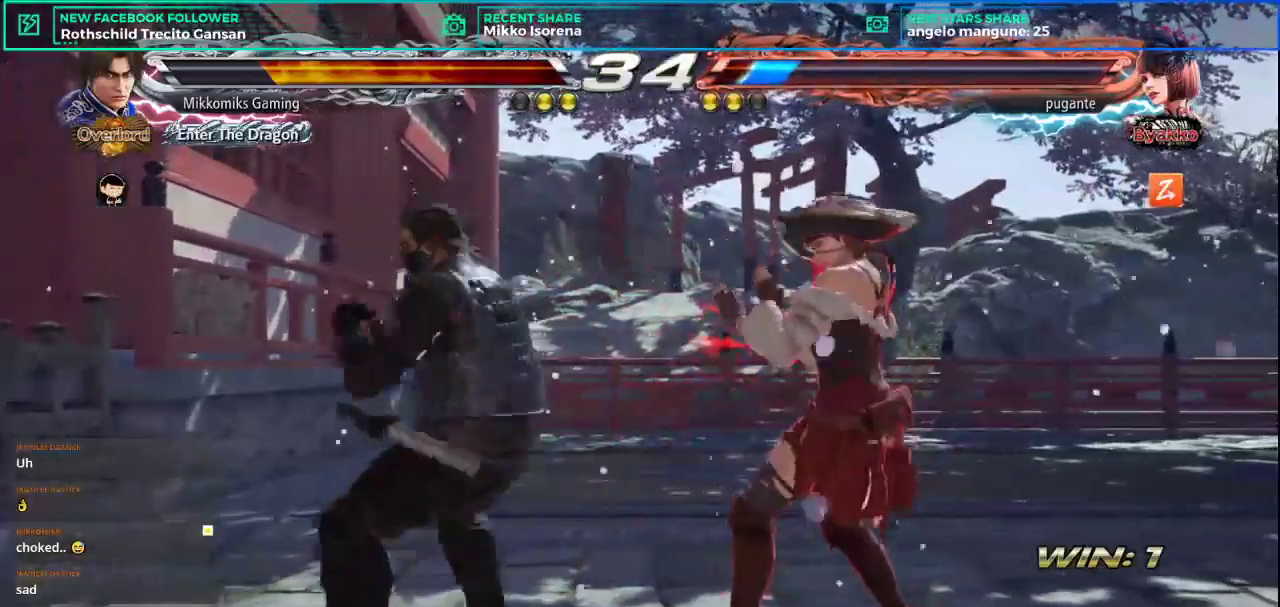
{"buttons": [], "left_stick": "center", "events": [[17, "CROSS", "up"], [17, "L2", "up"], [34, "left_stick", "center"], [334, "L2", "down"], [434, "L2", "up"]]}
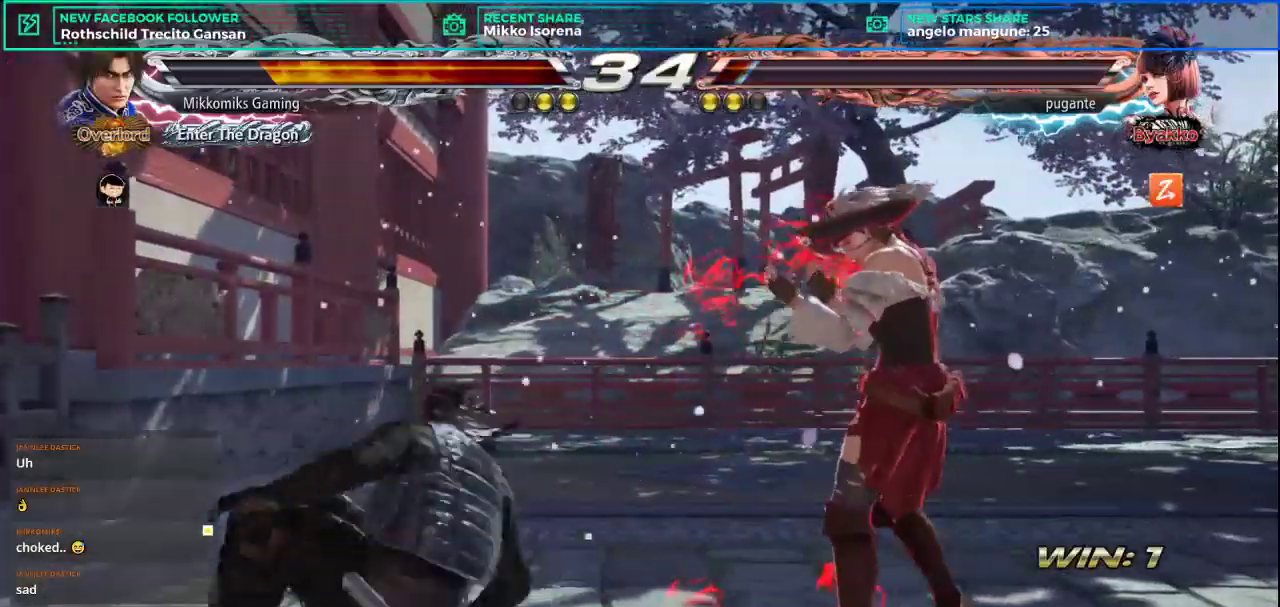
{"buttons": [], "left_stick": "down-right", "events": [[183, "left_stick", "down-right"]]}
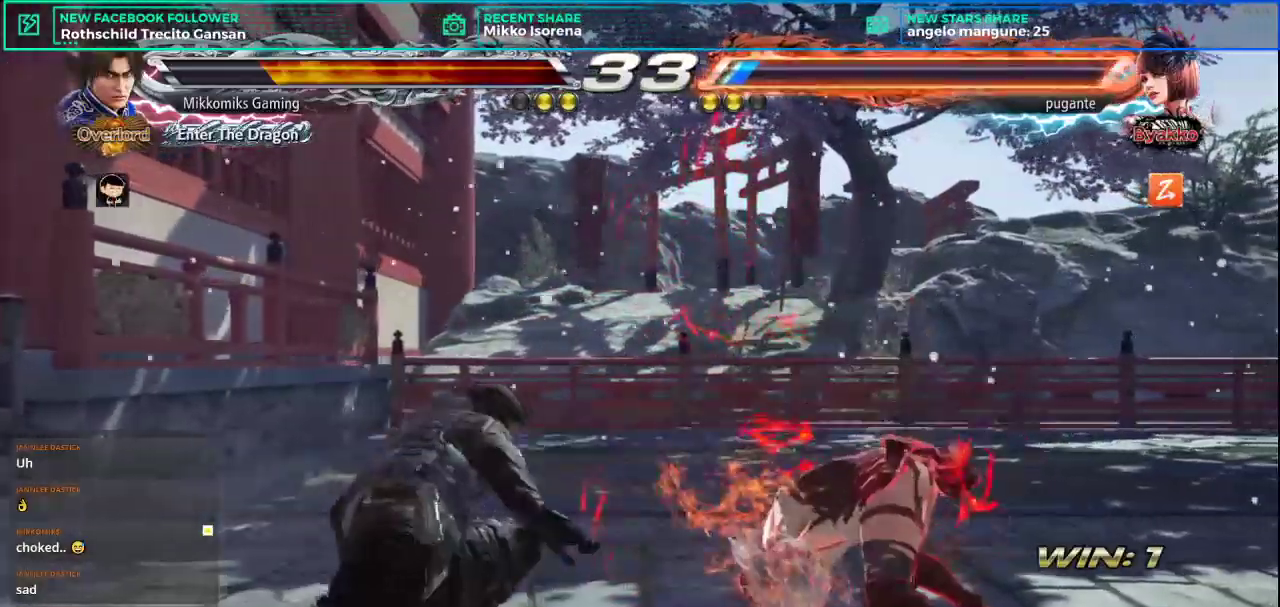
{"buttons": ["CROSS"], "left_stick": "down-right", "events": [[167, "SQUARE", "down"], [251, "L1", "down"], [317, "SQUARE", "up"], [384, "L1", "up"], [451, "CROSS", "down"]]}
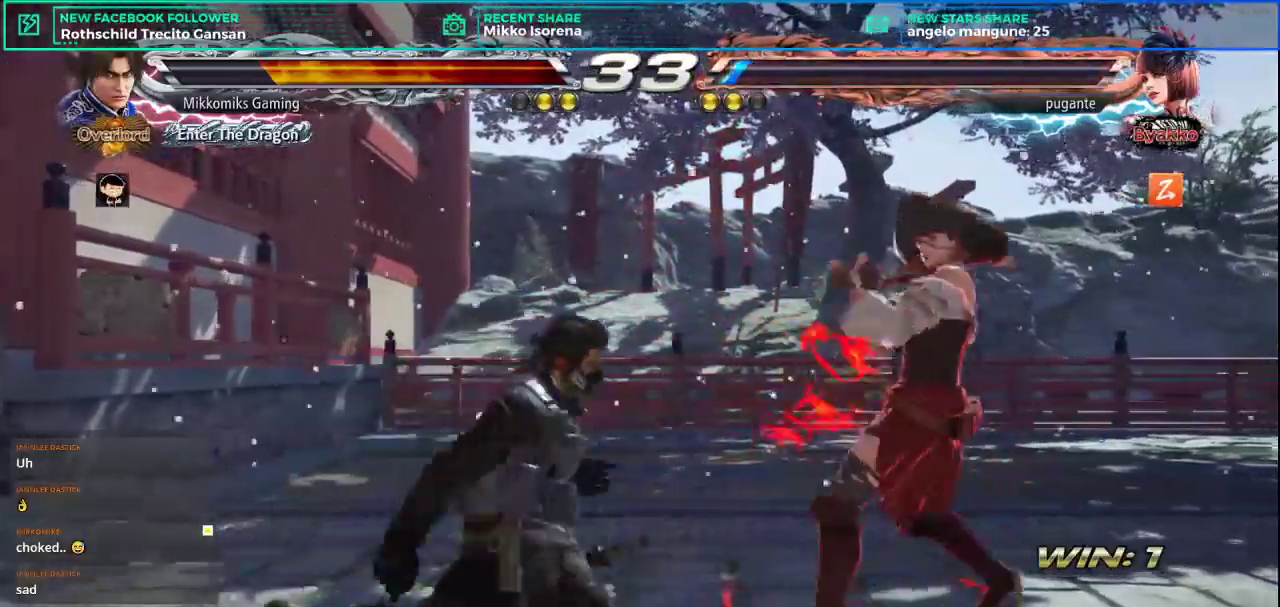
{"buttons": [], "left_stick": "center", "events": [[83, "CROSS", "up"], [167, "CROSS", "down"], [200, "left_stick", "center"], [283, "CROSS", "up"], [350, "CROSS", "down"], [467, "CROSS", "up"]]}
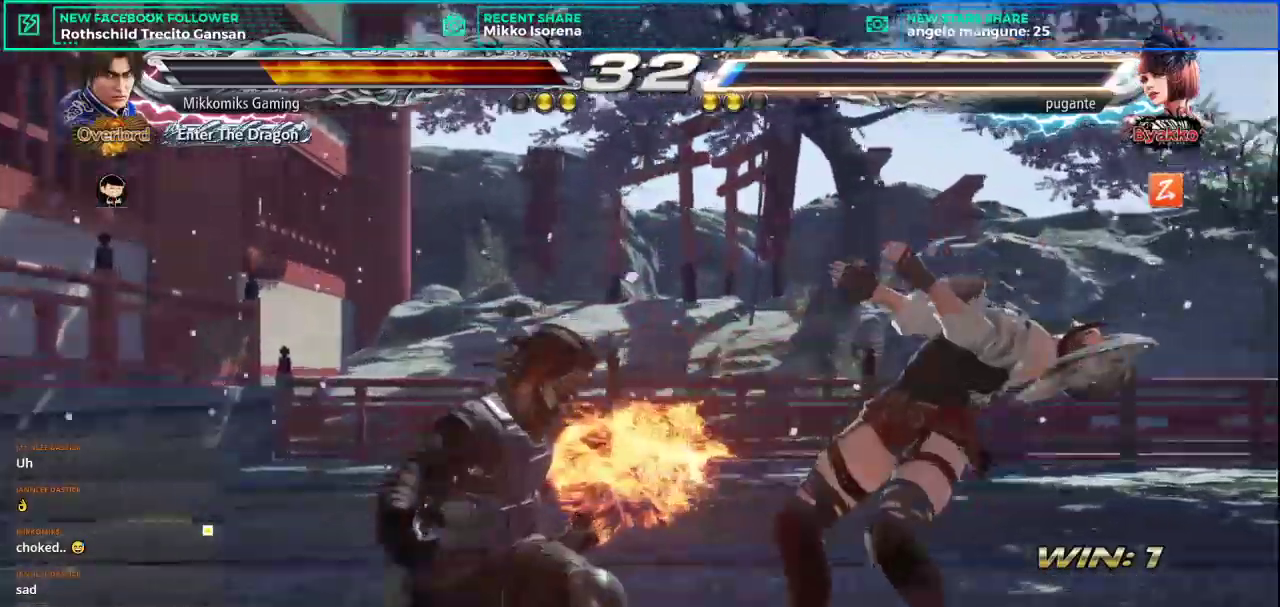
{"buttons": [], "left_stick": "center", "events": [[117, "SQUARE", "down"], [134, "SQUARE", "up"], [150, "SQUARE", "down"], [267, "SQUARE", "up"]]}
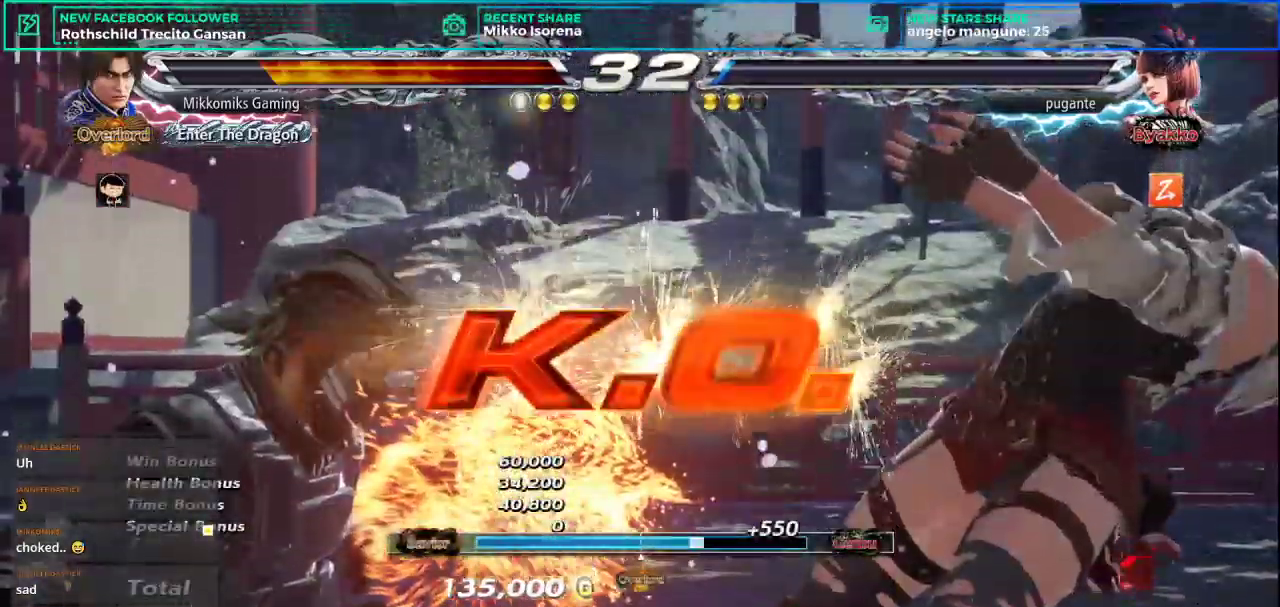
{"buttons": ["SQUARE"], "left_stick": "center", "events": [[500, "SQUARE", "down"]]}
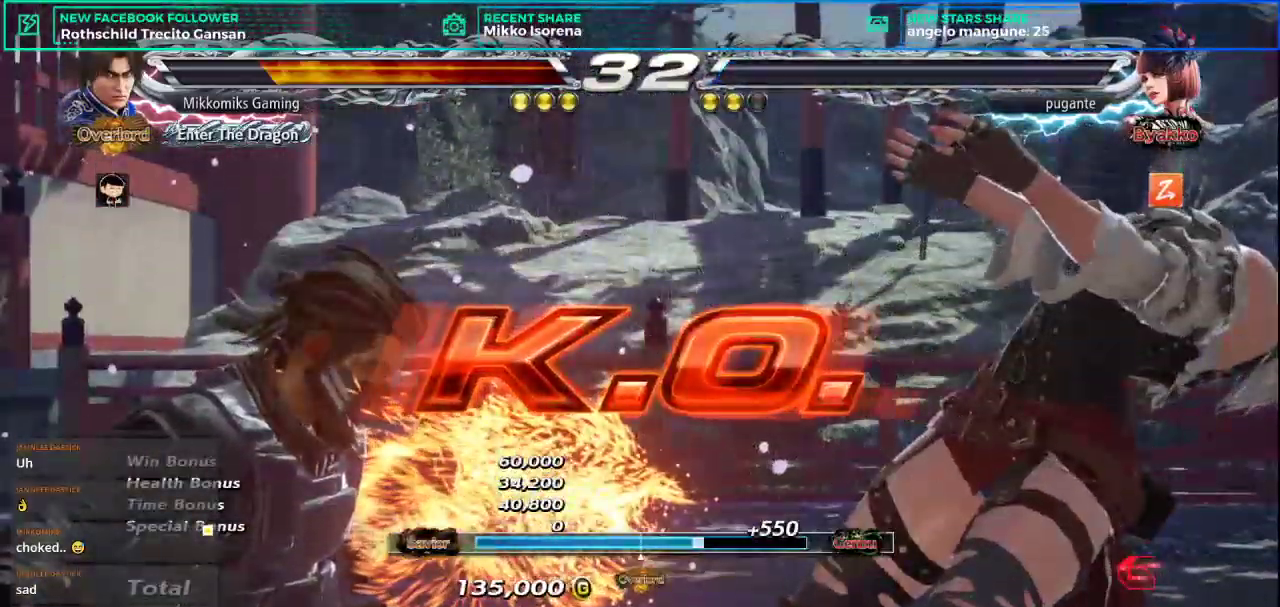
{"buttons": ["SQUARE"], "left_stick": "center", "events": [[117, "SQUARE", "up"], [217, "SQUARE", "down"], [301, "SQUARE", "up"], [434, "SQUARE", "down"]]}
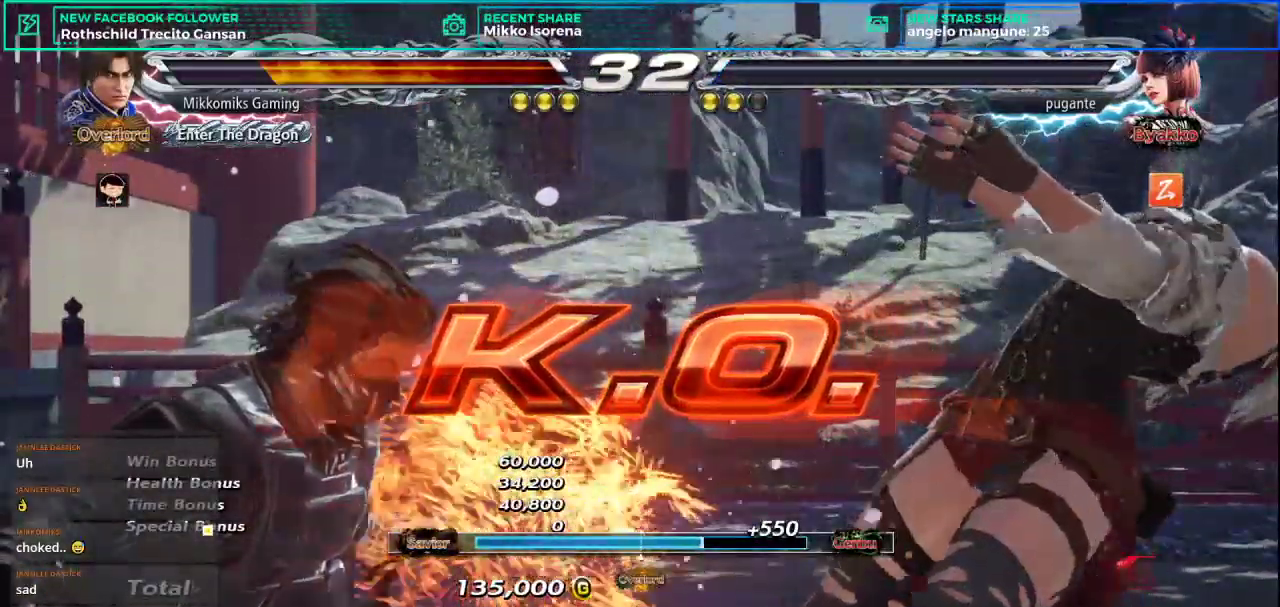
{"buttons": [], "left_stick": "center", "events": [[33, "SQUARE", "up"], [150, "SQUARE", "down"], [250, "SQUARE", "up"]]}
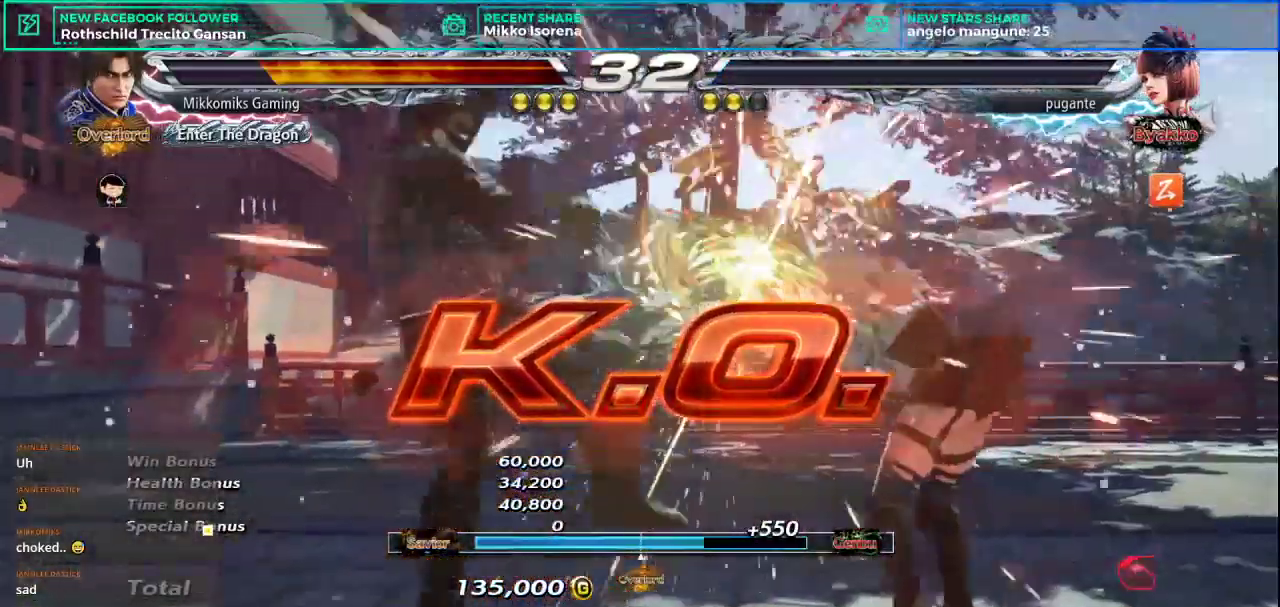
{"buttons": [], "left_stick": "center", "events": []}